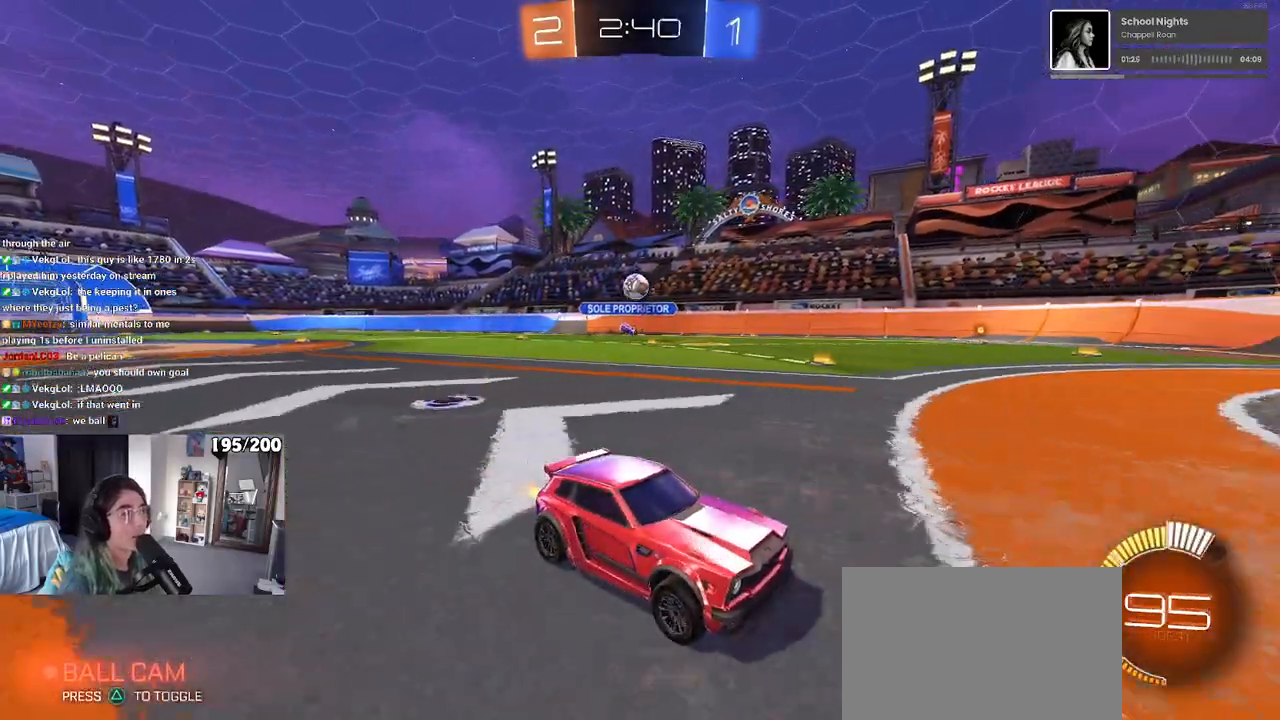
Gameplay with a controller (PlayStation layout); each line is a JSON object with the inputs held at the frame after it. "events" lists button and stick changes between this image and that frame as [ms after this image, input, new state], when the widget could be followed in between. Not read: R2.
{"buttons": [], "left_stick": "left", "right_stick": "center", "events": [[33, "left_stick", "left"], [150, "L2", "down"], [367, "L2", "up"]]}
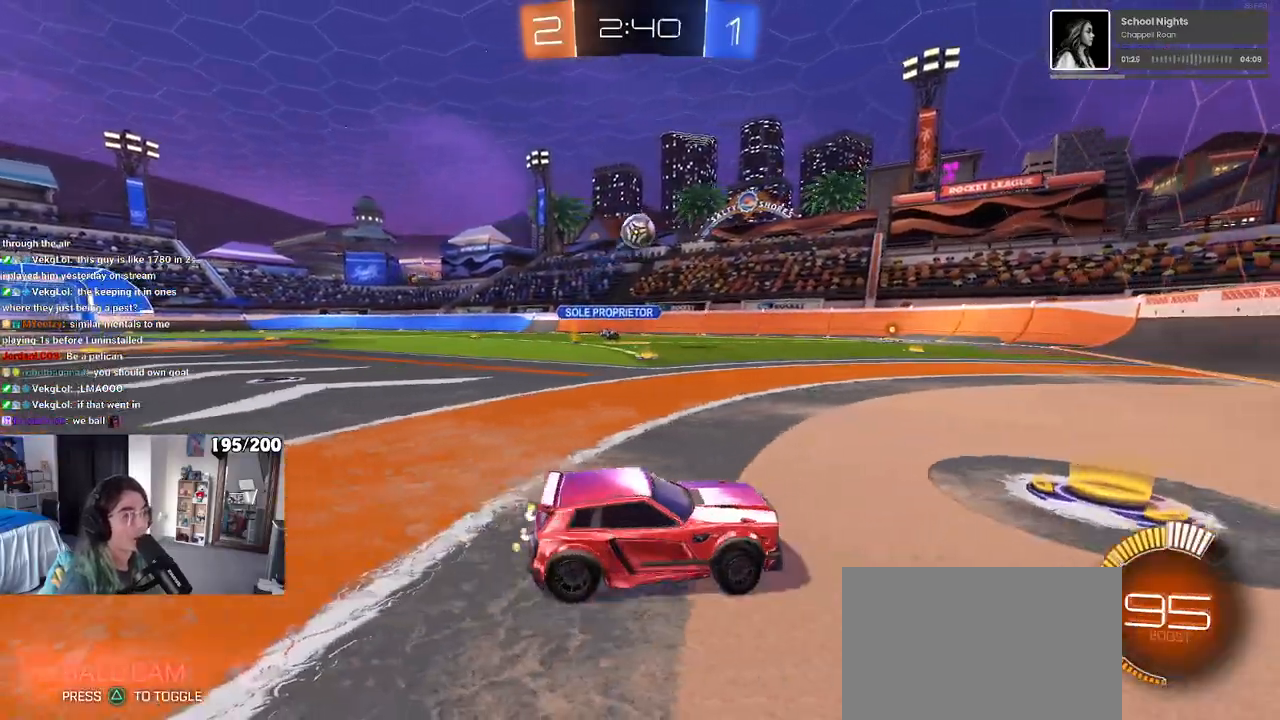
{"buttons": ["L1", "R1"], "left_stick": "down-right", "right_stick": "center", "events": [[33, "left_stick", "down-left"], [50, "CROSS", "down"], [217, "CROSS", "up"], [233, "left_stick", "center"], [267, "CROSS", "down"], [317, "left_stick", "down"], [383, "L1", "down"], [417, "left_stick", "down-right"], [433, "CROSS", "up"], [483, "R1", "down"]]}
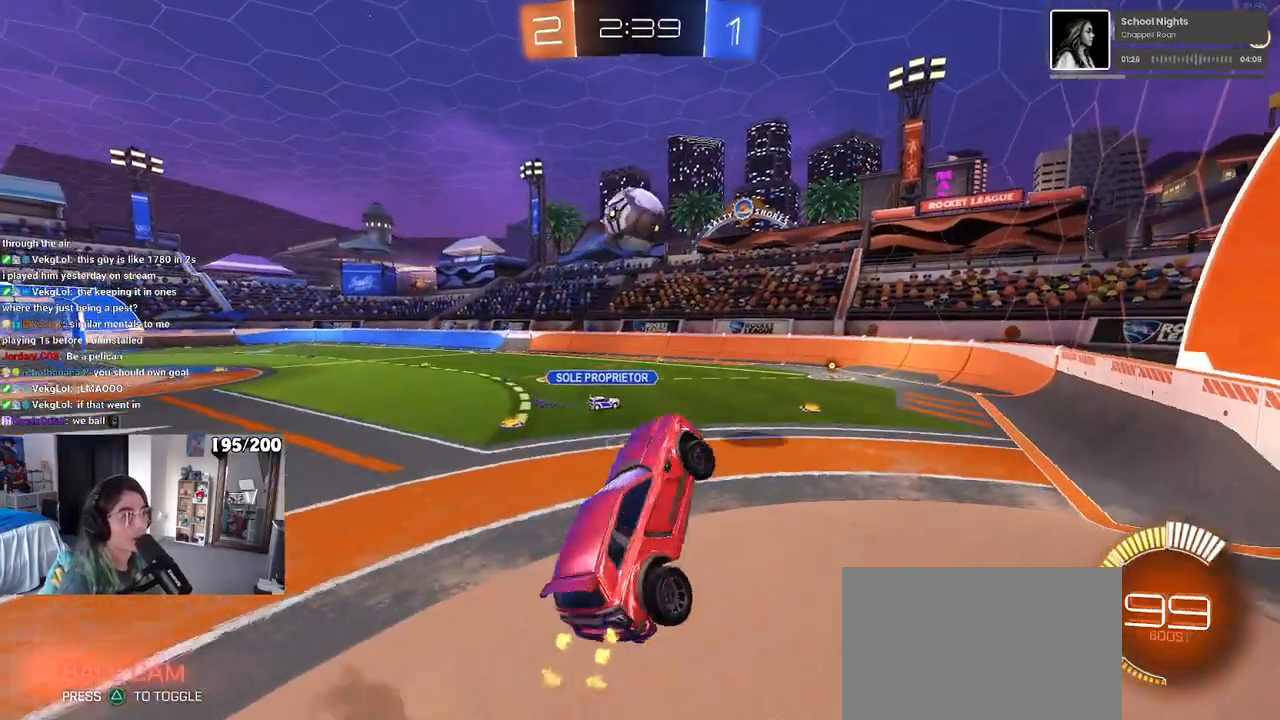
{"buttons": ["L1", "R1"], "left_stick": "up-right", "right_stick": "center", "events": [[17, "left_stick", "right"], [250, "left_stick", "up-right"], [417, "left_stick", "up-left"], [500, "left_stick", "up-right"]]}
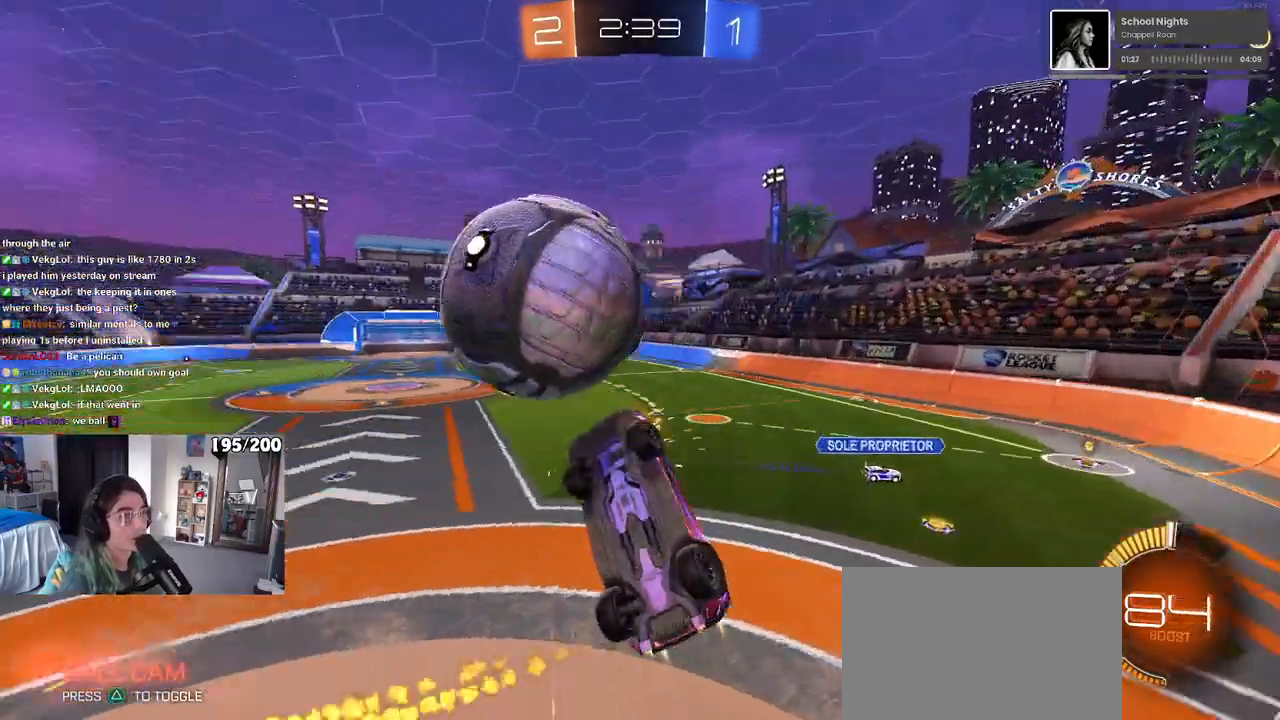
{"buttons": [], "left_stick": "up-left", "right_stick": "center", "events": [[50, "L1", "up"], [50, "R1", "up"], [67, "SQUARE", "down"], [300, "SQUARE", "up"], [367, "left_stick", "up-left"]]}
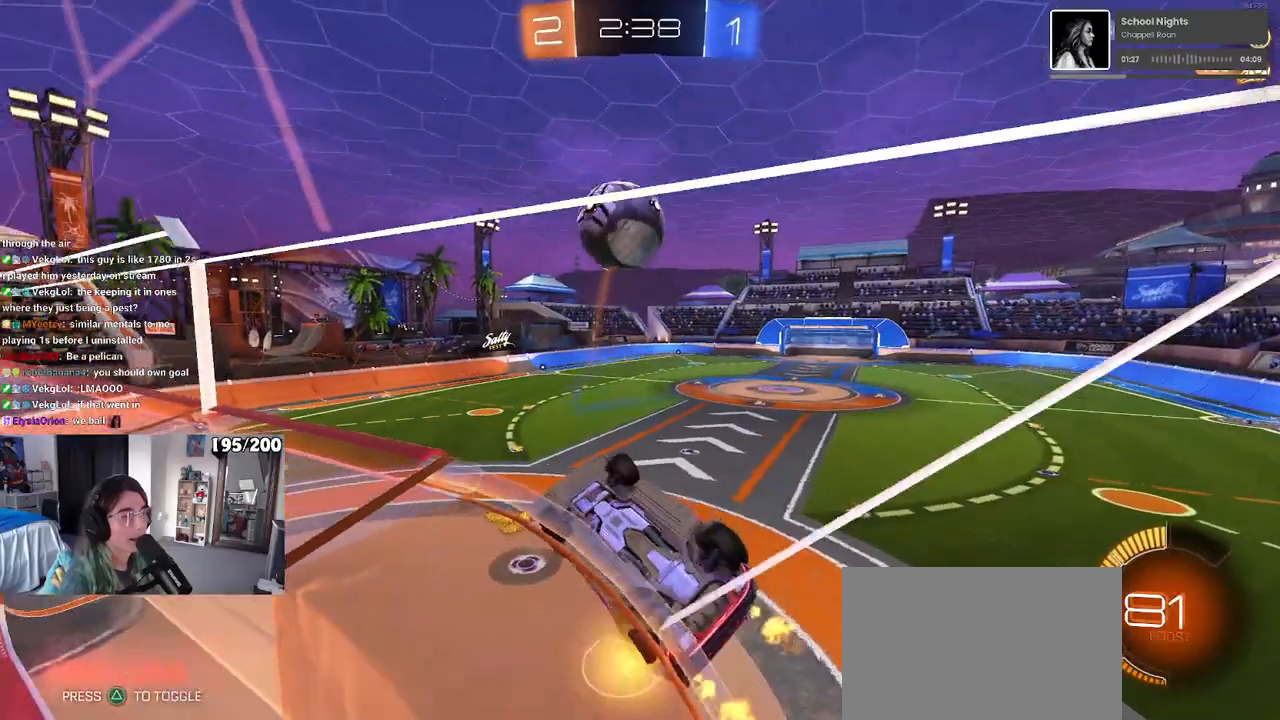
{"buttons": ["CROSS"], "left_stick": "down-right", "right_stick": "center", "events": [[267, "left_stick", "center"], [500, "CROSS", "down"], [500, "left_stick", "down-right"]]}
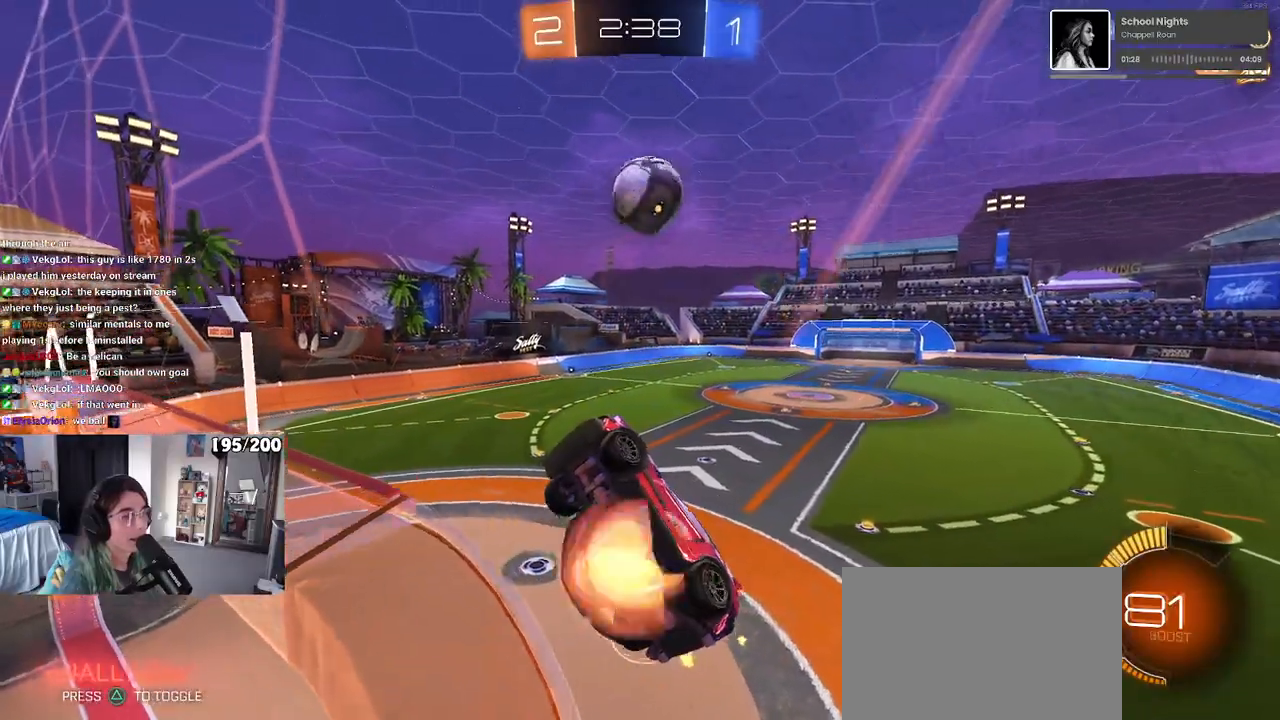
{"buttons": [], "left_stick": "down-right", "right_stick": "center", "events": [[50, "L1", "down"], [183, "CROSS", "up"], [183, "R1", "down"], [183, "left_stick", "right"], [317, "left_stick", "down-right"], [417, "R1", "up"], [483, "L1", "up"]]}
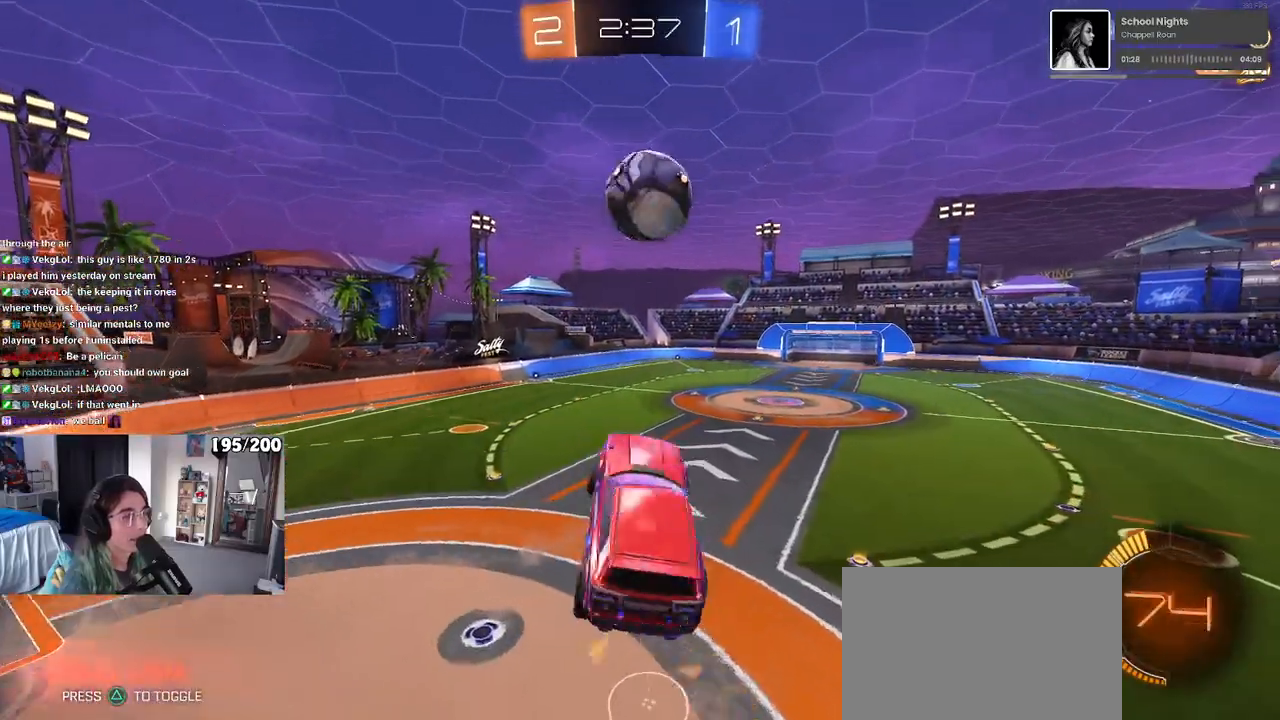
{"buttons": [], "left_stick": "left", "right_stick": "center", "events": [[33, "R1", "down"], [117, "left_stick", "left"], [483, "R1", "up"]]}
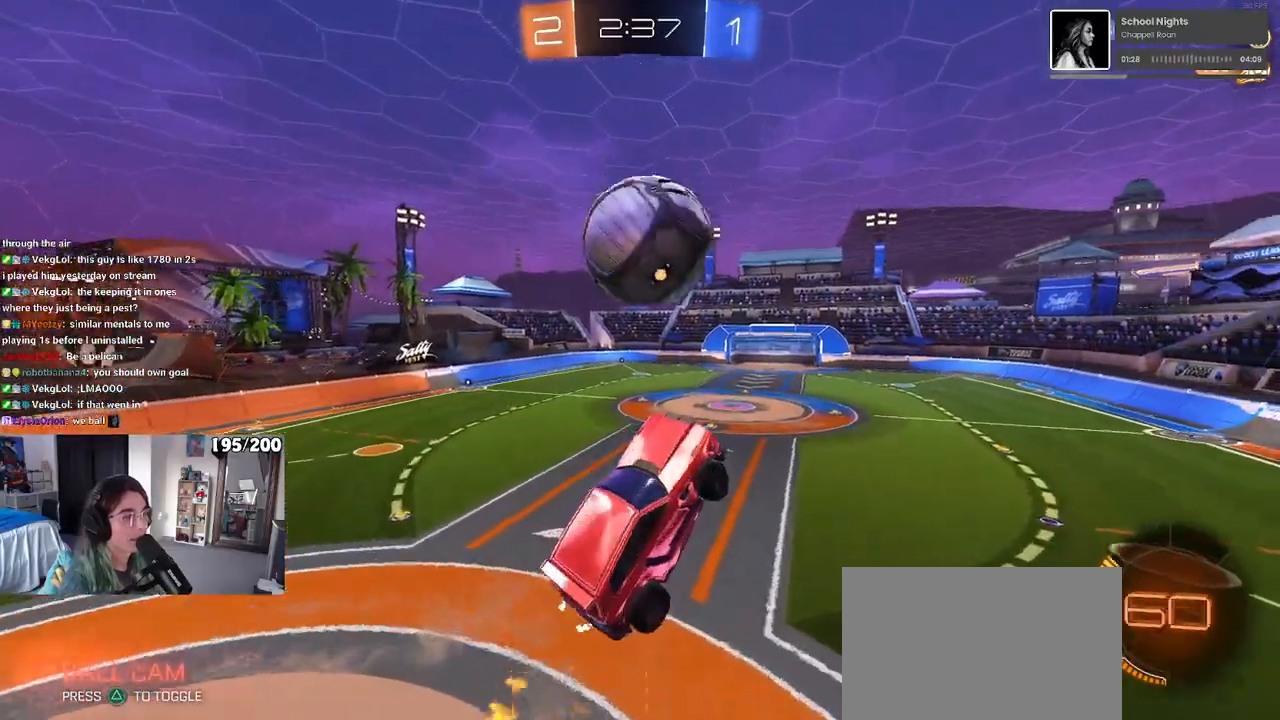
{"buttons": [], "left_stick": "down", "right_stick": "center", "events": [[100, "left_stick", "center"], [167, "left_stick", "up-left"], [200, "R1", "down"], [217, "CROSS", "down"], [317, "left_stick", "down"], [350, "CROSS", "up"], [483, "R1", "up"]]}
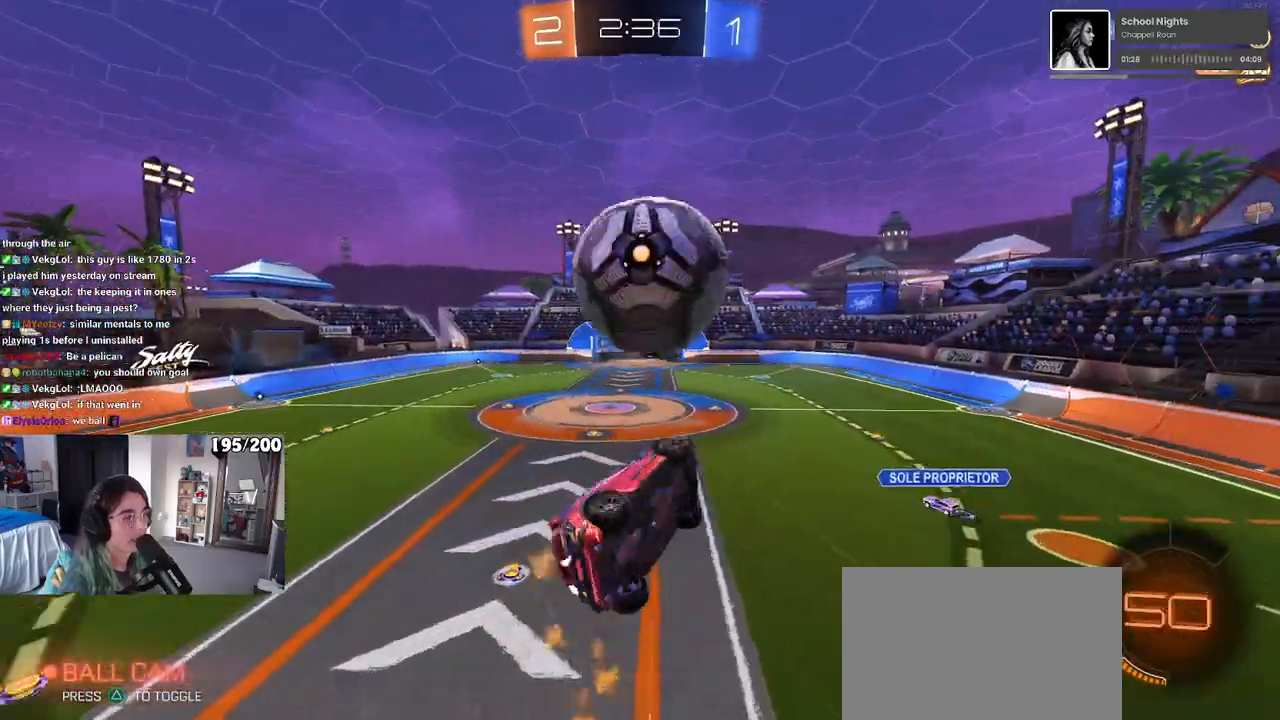
{"buttons": ["L1", "R1"], "left_stick": "up-right", "right_stick": "center", "events": [[67, "left_stick", "down-right"], [333, "left_stick", "right"], [350, "L1", "down"], [433, "left_stick", "up-right"], [500, "R1", "down"]]}
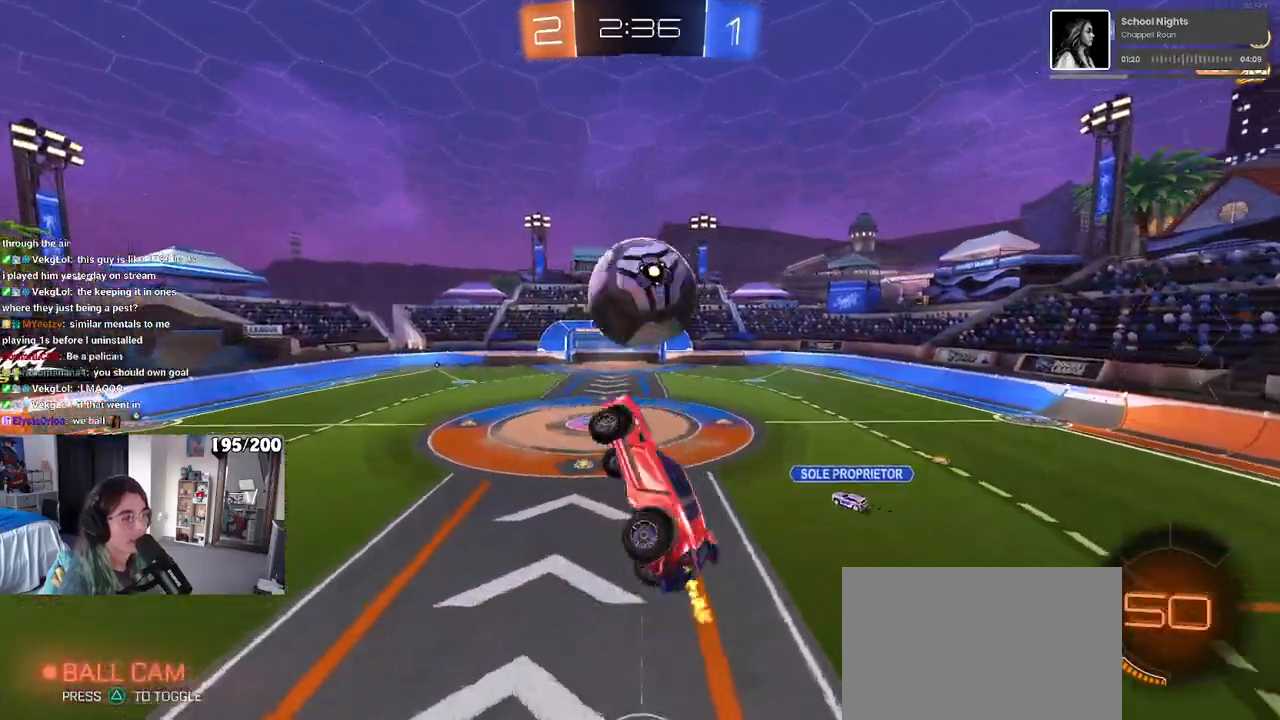
{"buttons": ["L1", "R1"], "left_stick": "down-left", "right_stick": "center", "events": [[200, "R1", "up"], [333, "left_stick", "up-left"], [350, "R1", "down"], [450, "left_stick", "down-left"]]}
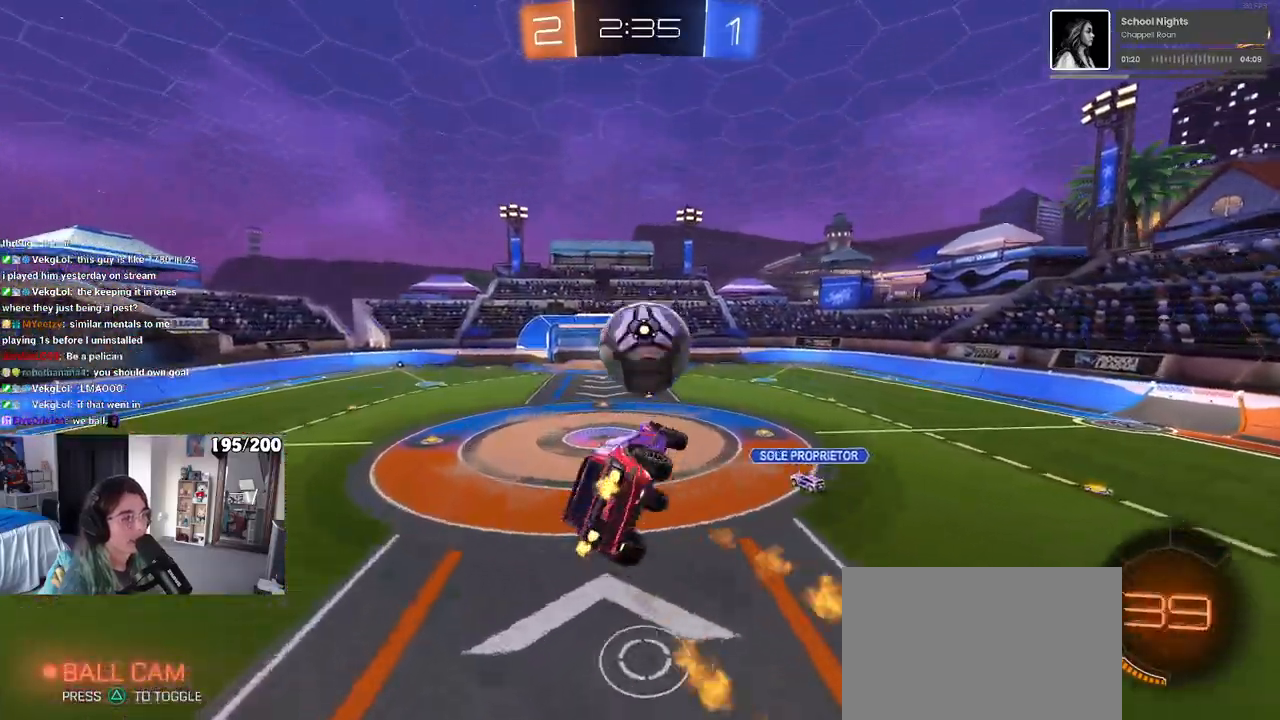
{"buttons": ["L1", "R1"], "left_stick": "left", "right_stick": "center", "events": [[100, "R1", "up"], [117, "left_stick", "down-right"], [217, "R1", "down"], [383, "left_stick", "left"]]}
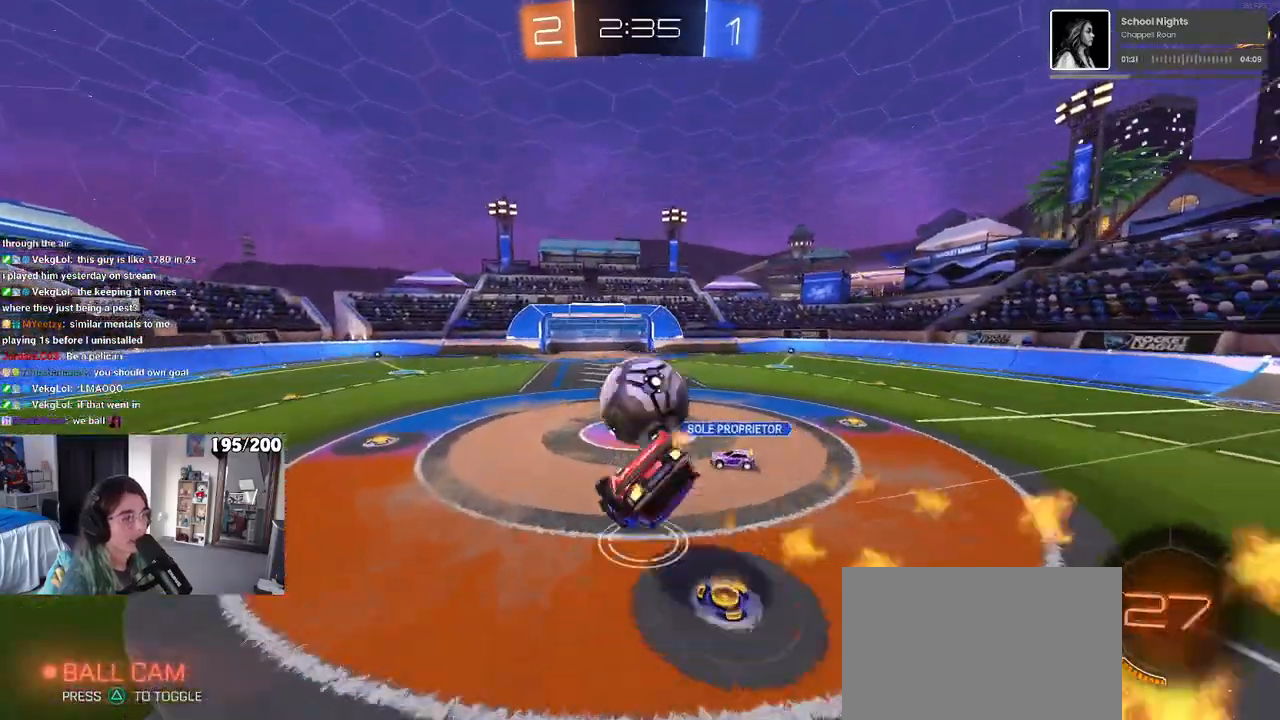
{"buttons": [], "left_stick": "left", "right_stick": "center", "events": [[333, "L1", "up"], [350, "R1", "up"]]}
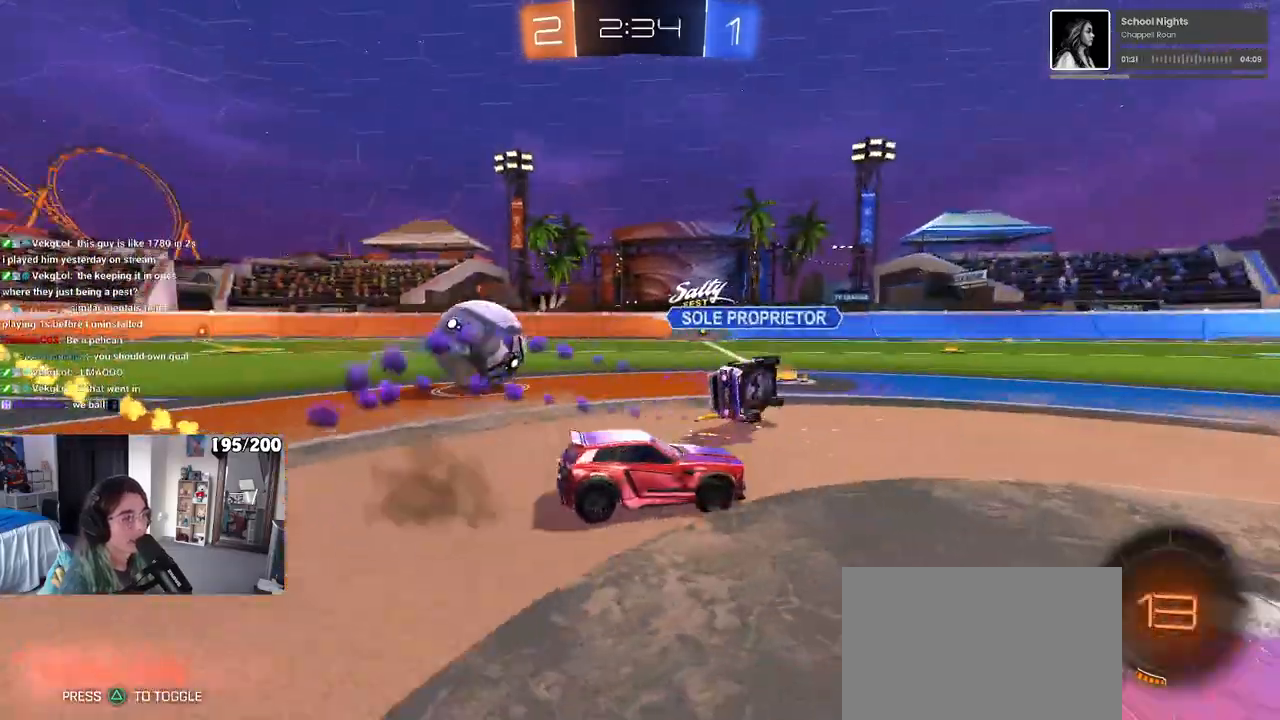
{"buttons": [], "left_stick": "left", "right_stick": "center", "events": []}
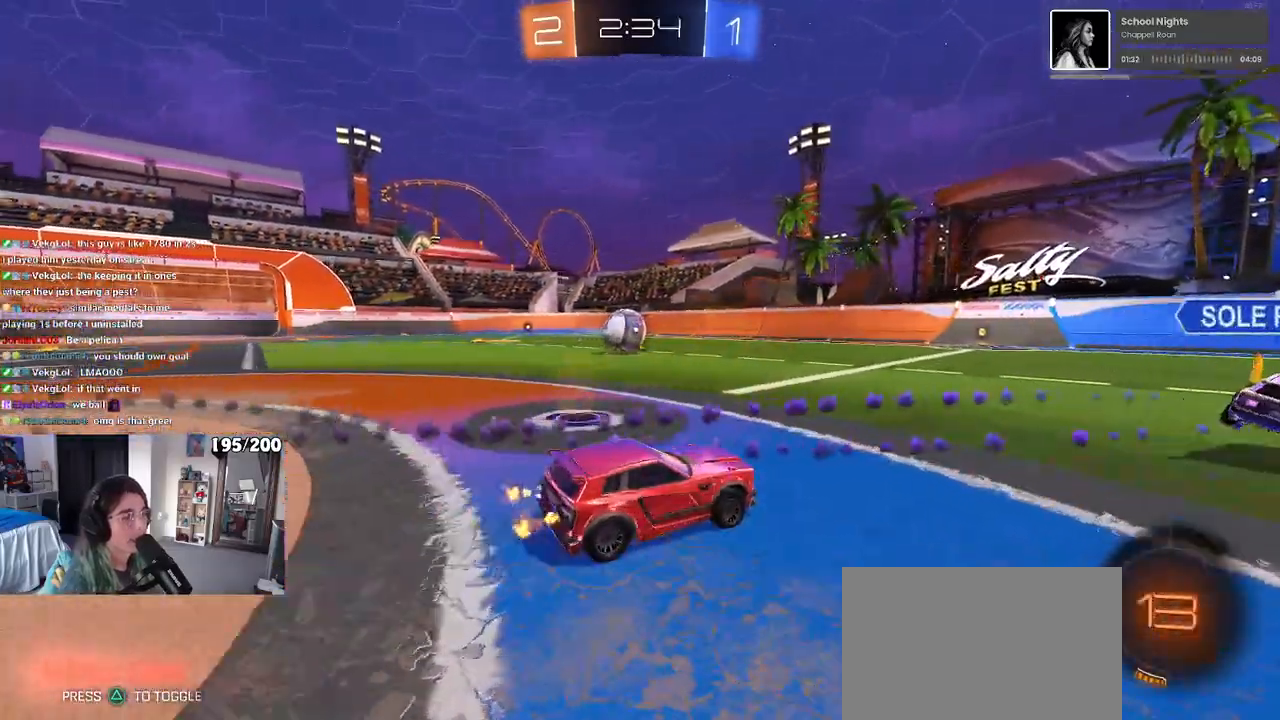
{"buttons": [], "left_stick": "left", "right_stick": "center", "events": []}
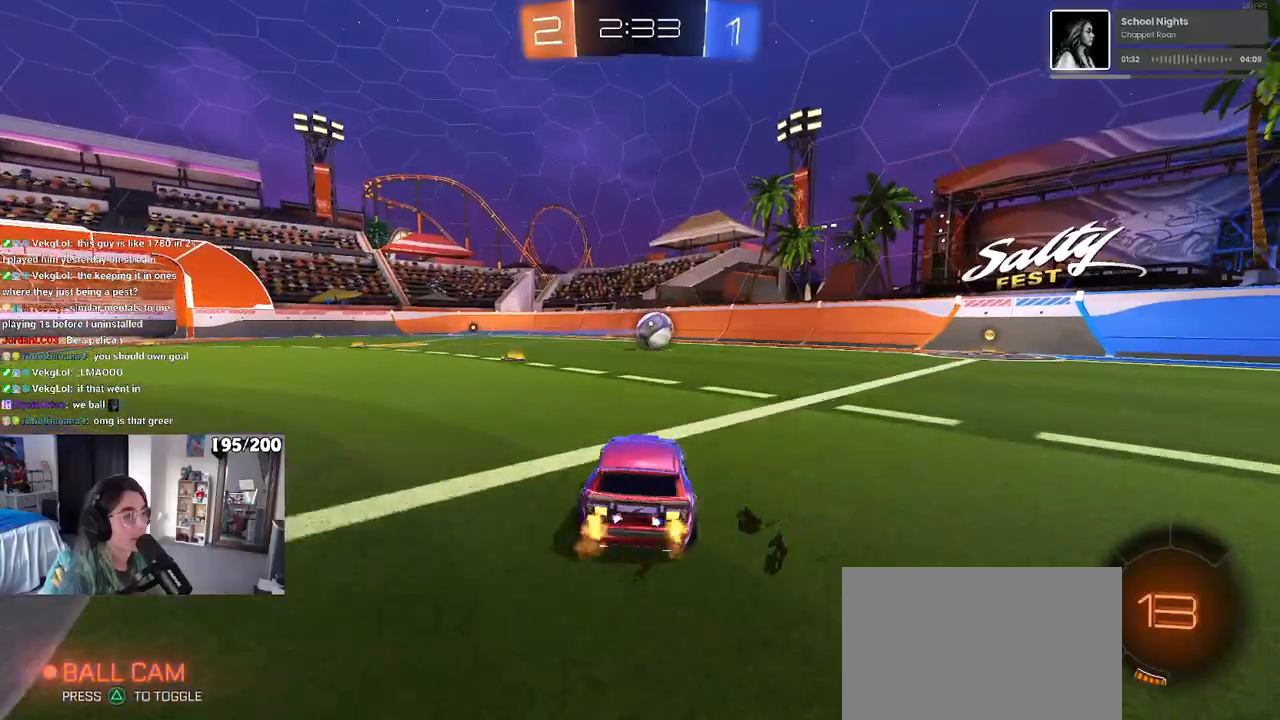
{"buttons": ["SQUARE", "R1"], "left_stick": "down-left", "right_stick": "center", "events": [[117, "R1", "down"], [117, "left_stick", "center"], [133, "CROSS", "down"], [200, "CROSS", "up"], [200, "left_stick", "up-left"], [267, "CROSS", "down"], [333, "left_stick", "down-left"], [350, "SQUARE", "down"], [383, "CROSS", "up"]]}
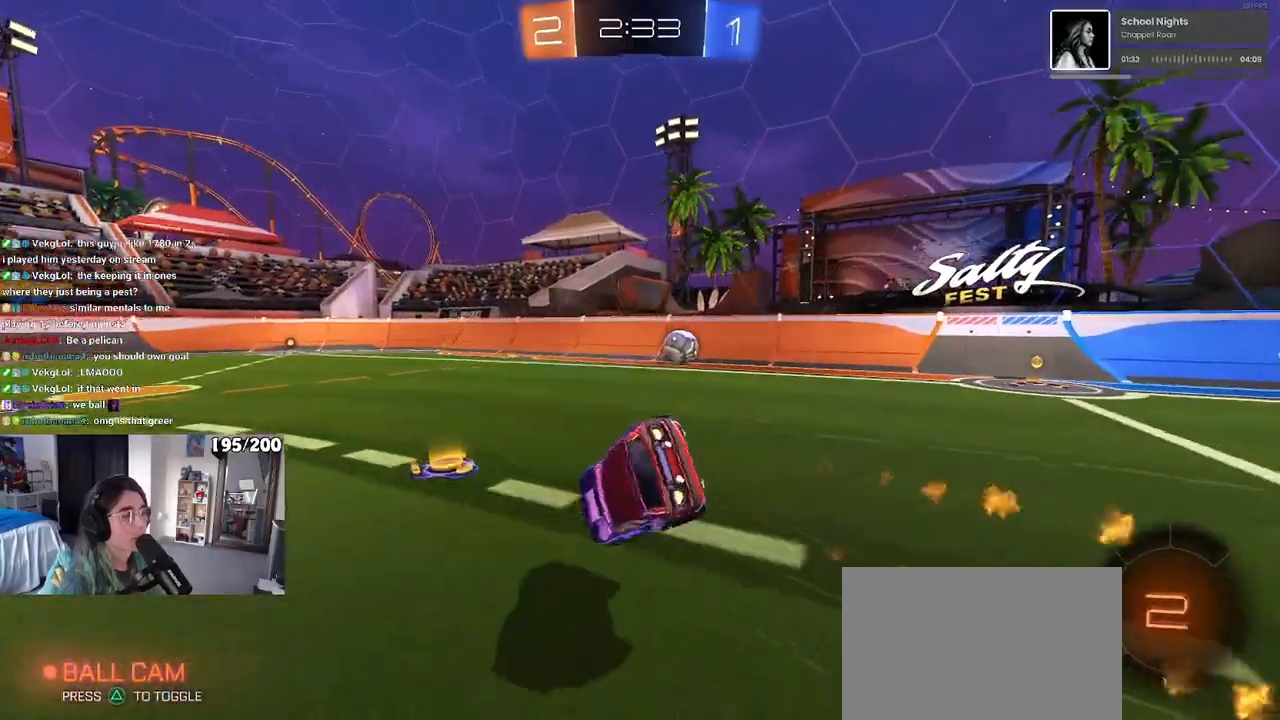
{"buttons": ["SQUARE", "R1"], "left_stick": "down-left", "right_stick": "center", "events": []}
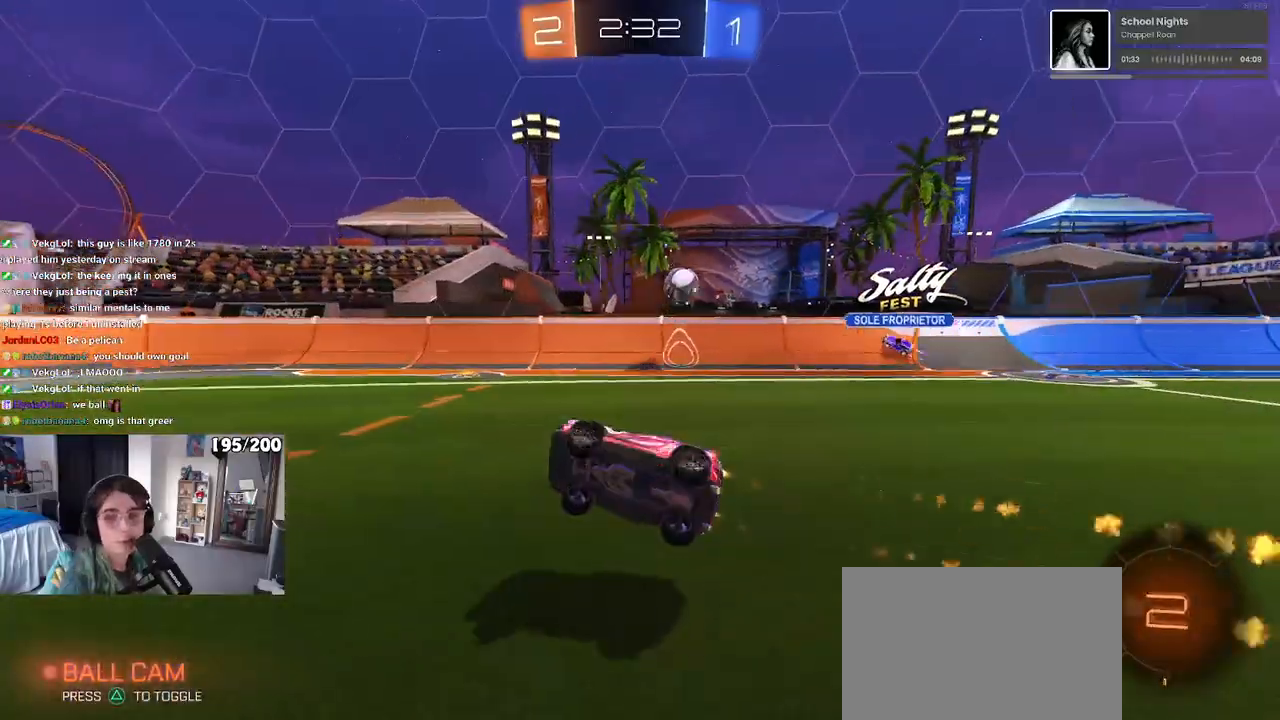
{"buttons": [], "left_stick": "center", "right_stick": "center", "events": [[83, "SQUARE", "up"], [133, "left_stick", "center"], [167, "TRIANGLE", "down"], [283, "TRIANGLE", "up"], [300, "R1", "up"], [317, "left_stick", "right"], [417, "left_stick", "center"]]}
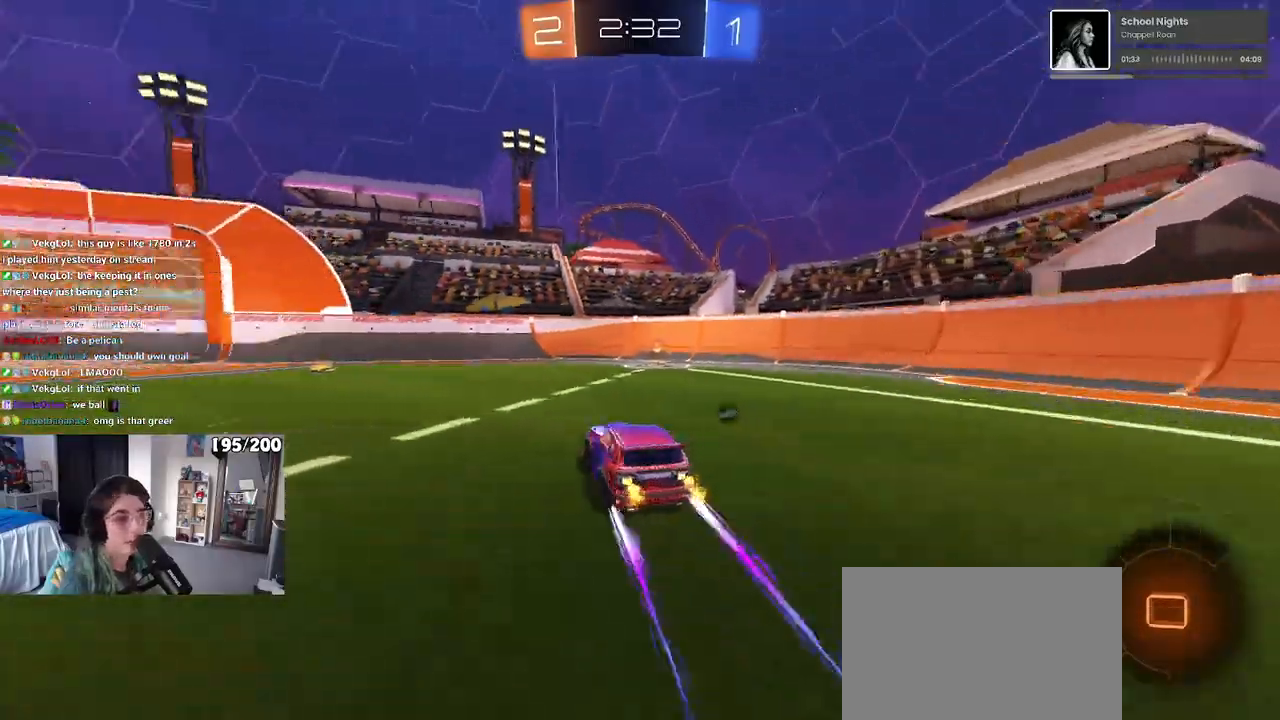
{"buttons": [], "left_stick": "center", "right_stick": "center", "events": [[83, "TRIANGLE", "down"], [83, "left_stick", "right"], [200, "TRIANGLE", "up"], [483, "left_stick", "center"]]}
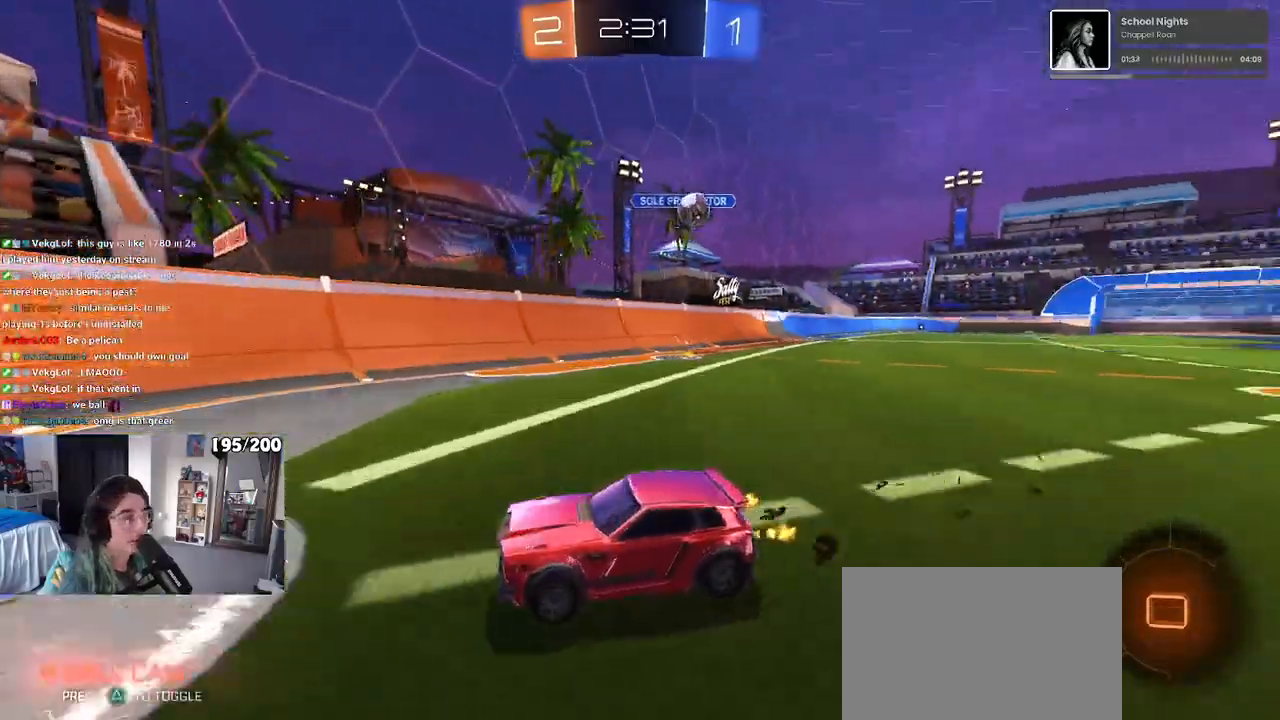
{"buttons": [], "left_stick": "left", "right_stick": "center", "events": [[33, "left_stick", "left"], [100, "L2", "down"], [317, "L2", "up"]]}
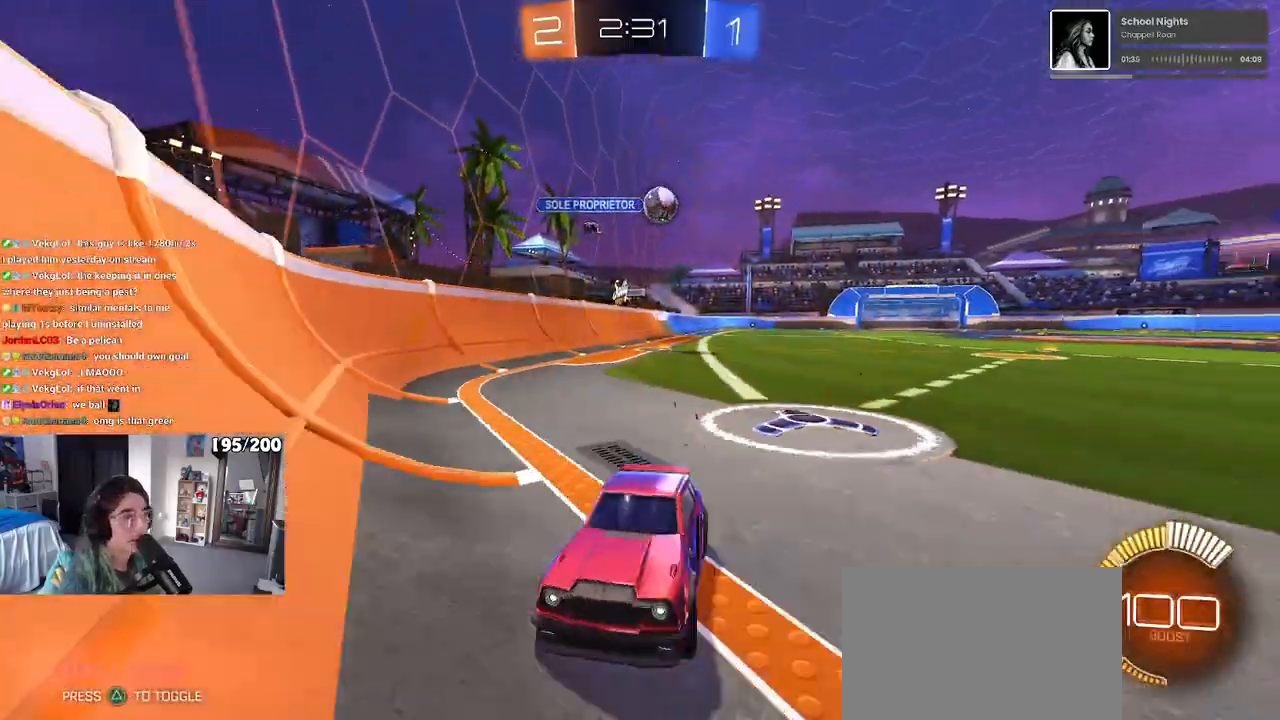
{"buttons": [], "left_stick": "center", "right_stick": "center", "events": [[17, "SQUARE", "down"], [117, "SQUARE", "up"], [450, "left_stick", "center"]]}
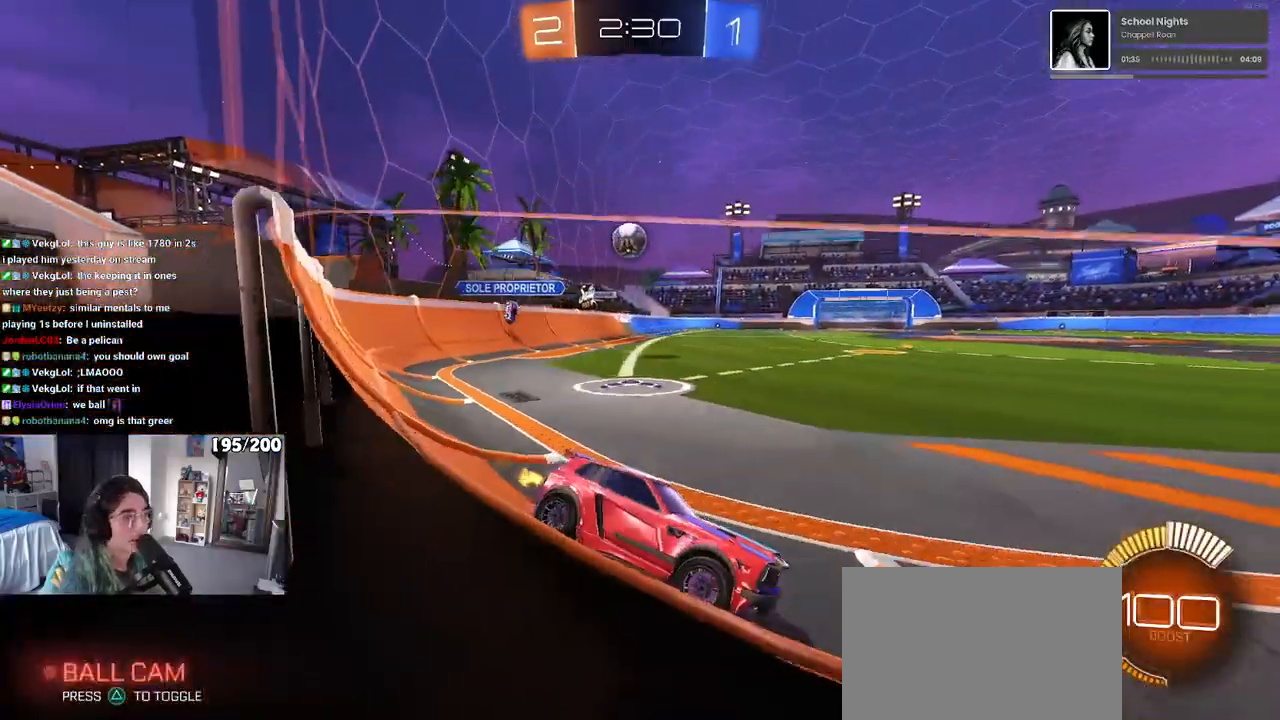
{"buttons": ["R1"], "left_stick": "center", "right_stick": "center", "events": [[383, "R1", "down"]]}
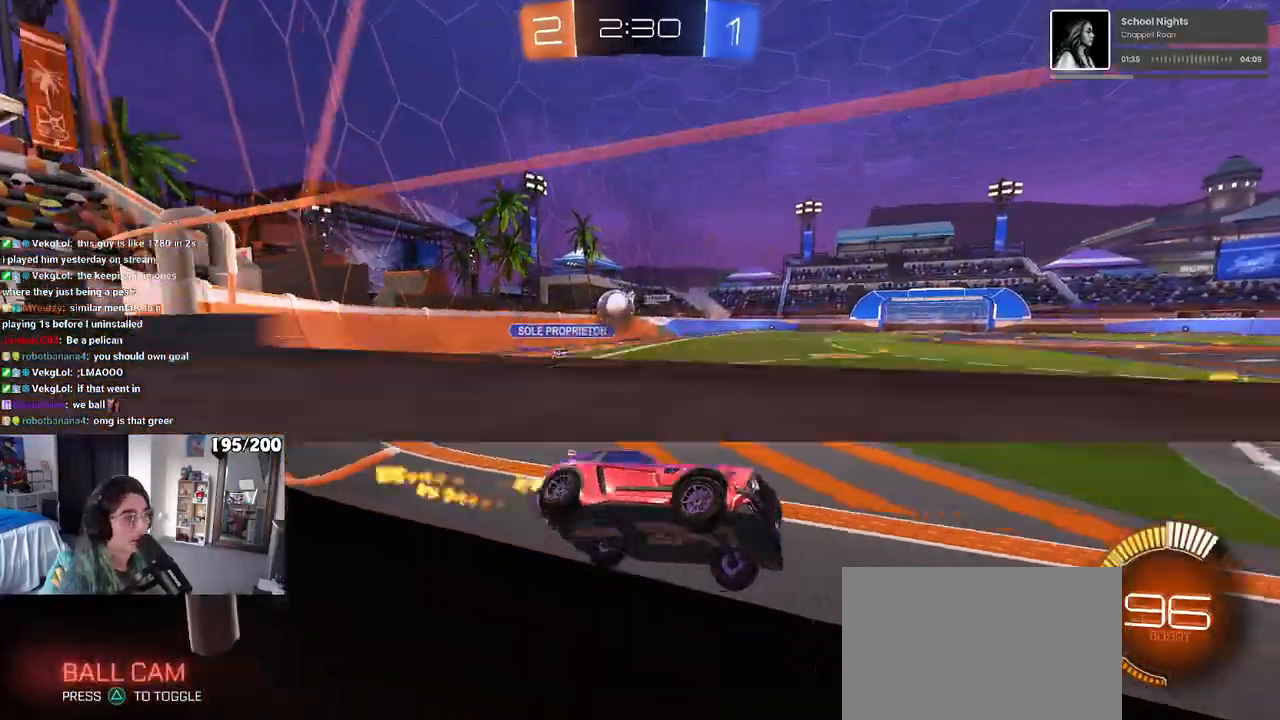
{"buttons": ["L2"], "left_stick": "down-right", "right_stick": "center", "events": [[300, "R1", "up"], [467, "left_stick", "down-right"], [483, "L2", "down"]]}
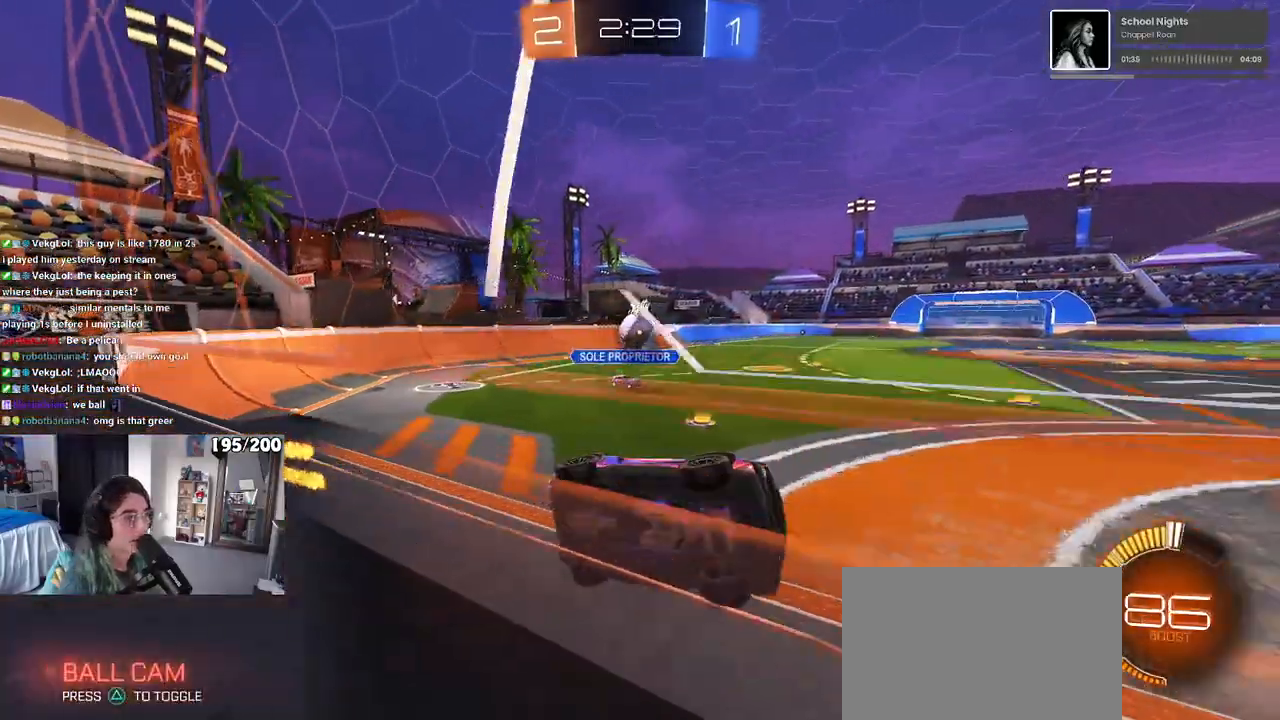
{"buttons": ["L1"], "left_stick": "down-right", "right_stick": "center", "events": [[150, "CROSS", "down"], [267, "L2", "up"], [317, "L1", "down"], [333, "CROSS", "up"]]}
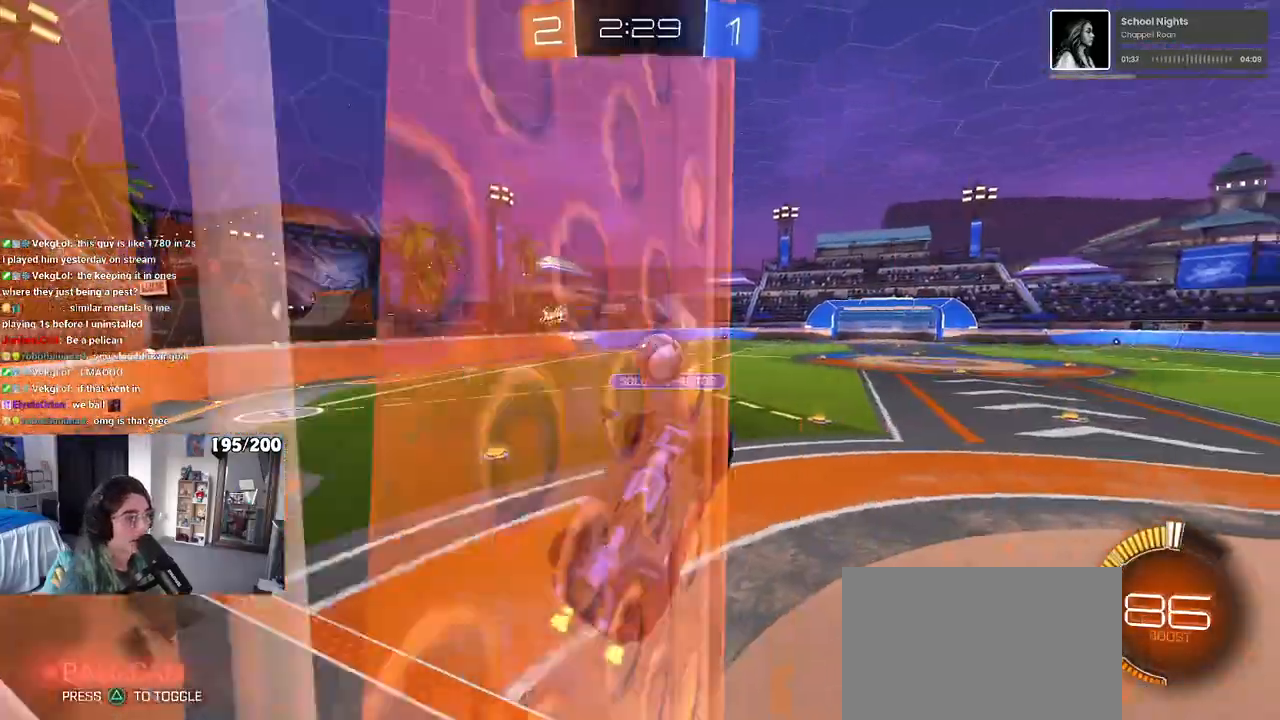
{"buttons": [], "left_stick": "right", "right_stick": "center", "events": [[33, "left_stick", "up-right"], [100, "left_stick", "center"], [150, "R1", "down"], [200, "left_stick", "left"], [350, "left_stick", "right"], [383, "L1", "up"], [417, "R1", "up"]]}
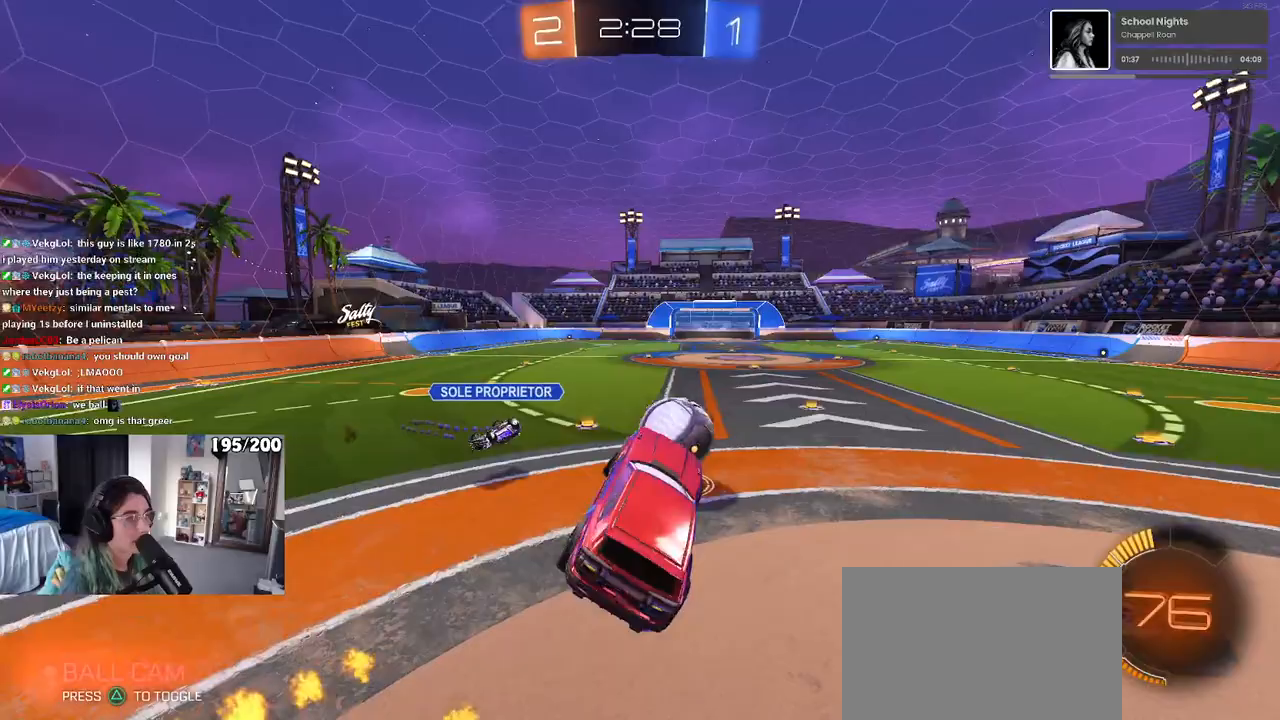
{"buttons": ["SQUARE", "R1"], "left_stick": "right", "right_stick": "center", "events": [[150, "R1", "down"], [250, "CROSS", "down"], [350, "SQUARE", "down"], [400, "CROSS", "up"]]}
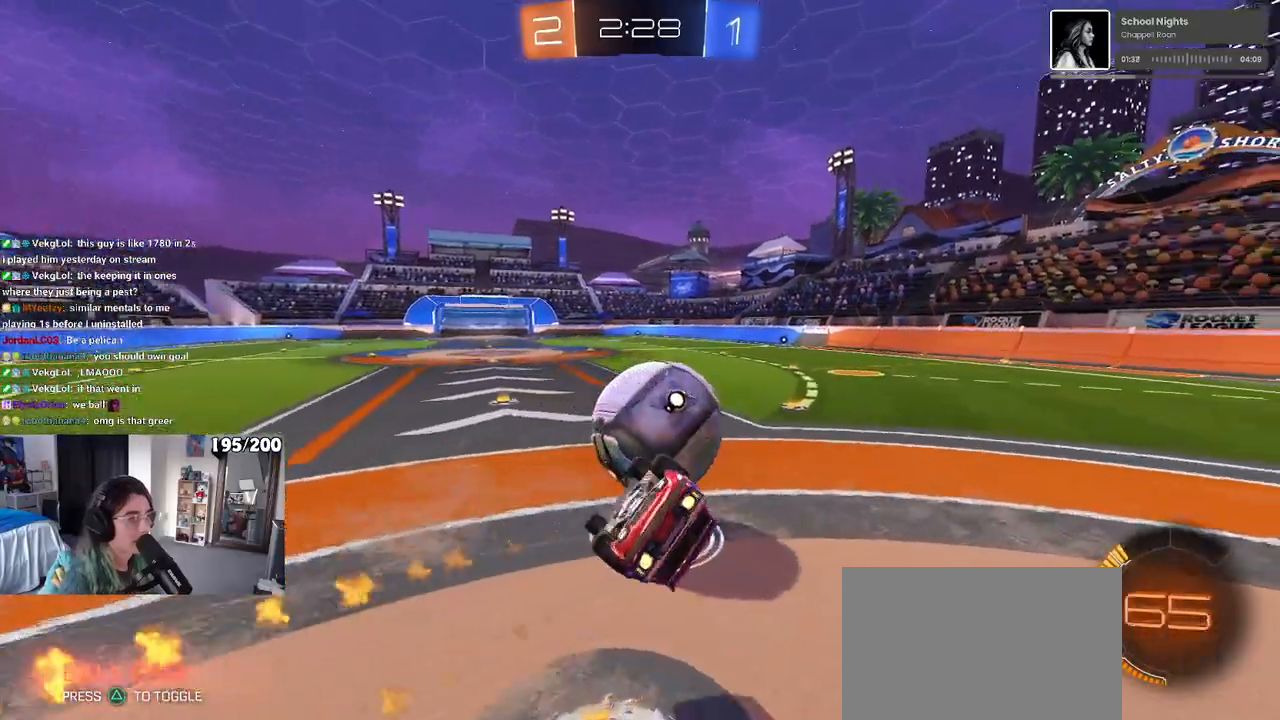
{"buttons": [], "left_stick": "center", "right_stick": "center", "events": [[117, "R1", "up"], [400, "SQUARE", "up"], [450, "left_stick", "center"]]}
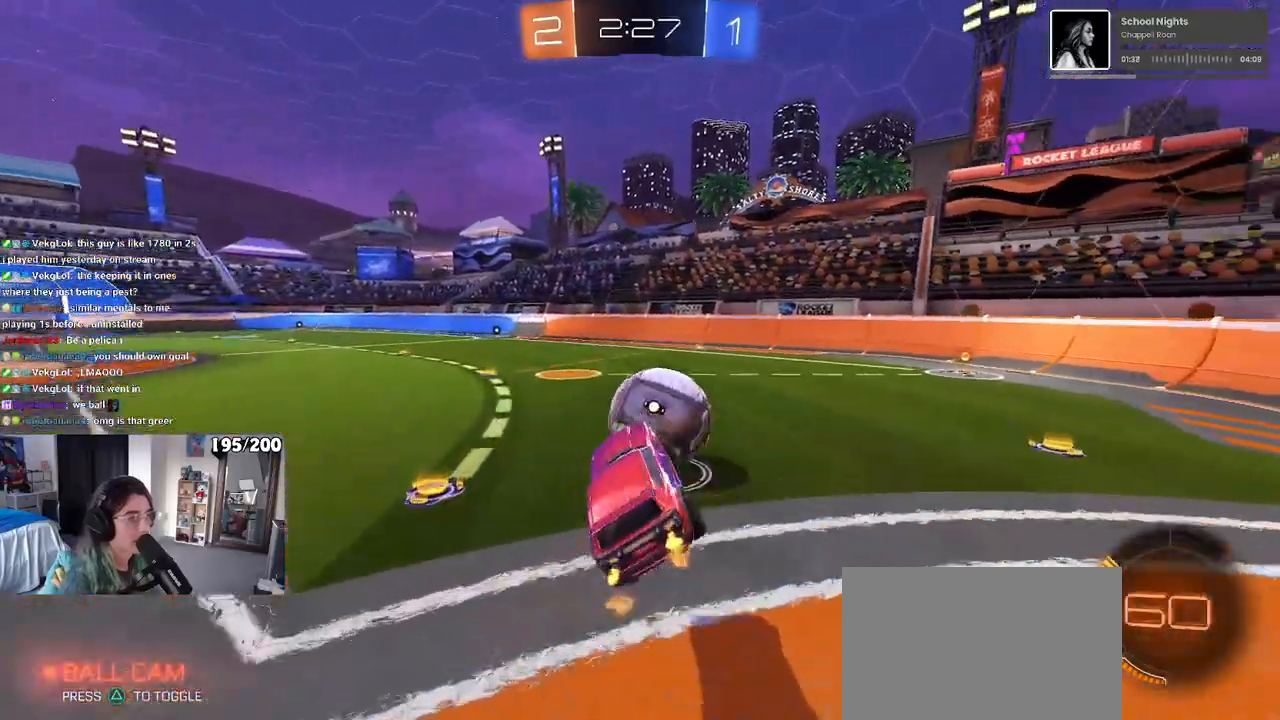
{"buttons": [], "left_stick": "center", "right_stick": "center", "events": []}
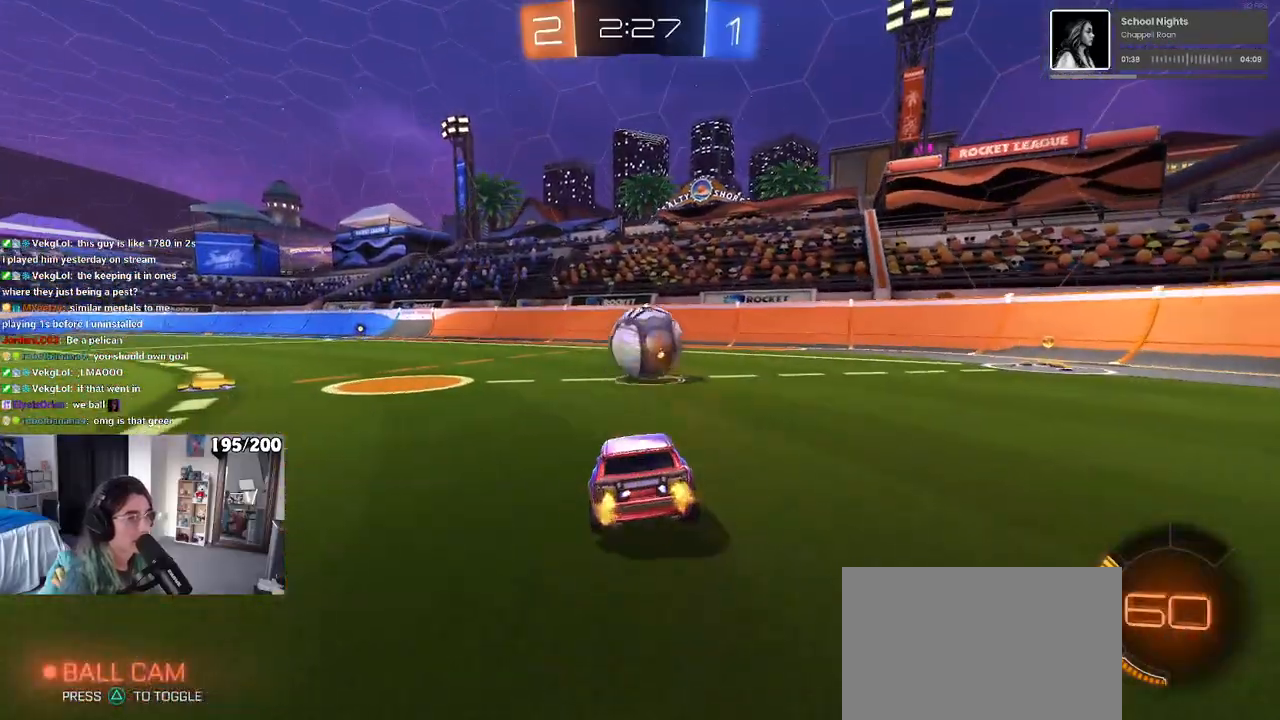
{"buttons": ["SQUARE"], "left_stick": "down", "right_stick": "center", "events": [[50, "left_stick", "left"], [167, "CROSS", "down"], [183, "left_stick", "up-right"], [250, "CROSS", "up"], [300, "CROSS", "down"], [350, "SQUARE", "down"], [367, "left_stick", "down"], [400, "CROSS", "up"]]}
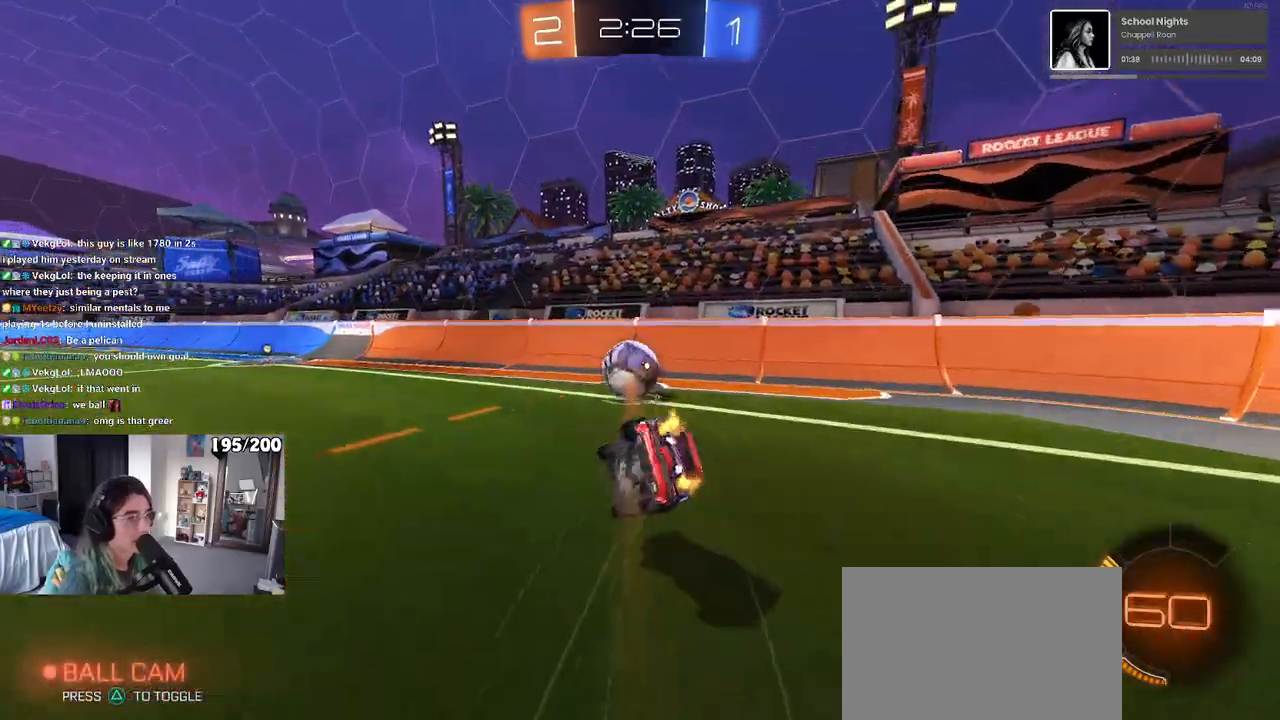
{"buttons": [], "left_stick": "right", "right_stick": "center", "events": [[33, "left_stick", "right"], [417, "SQUARE", "up"]]}